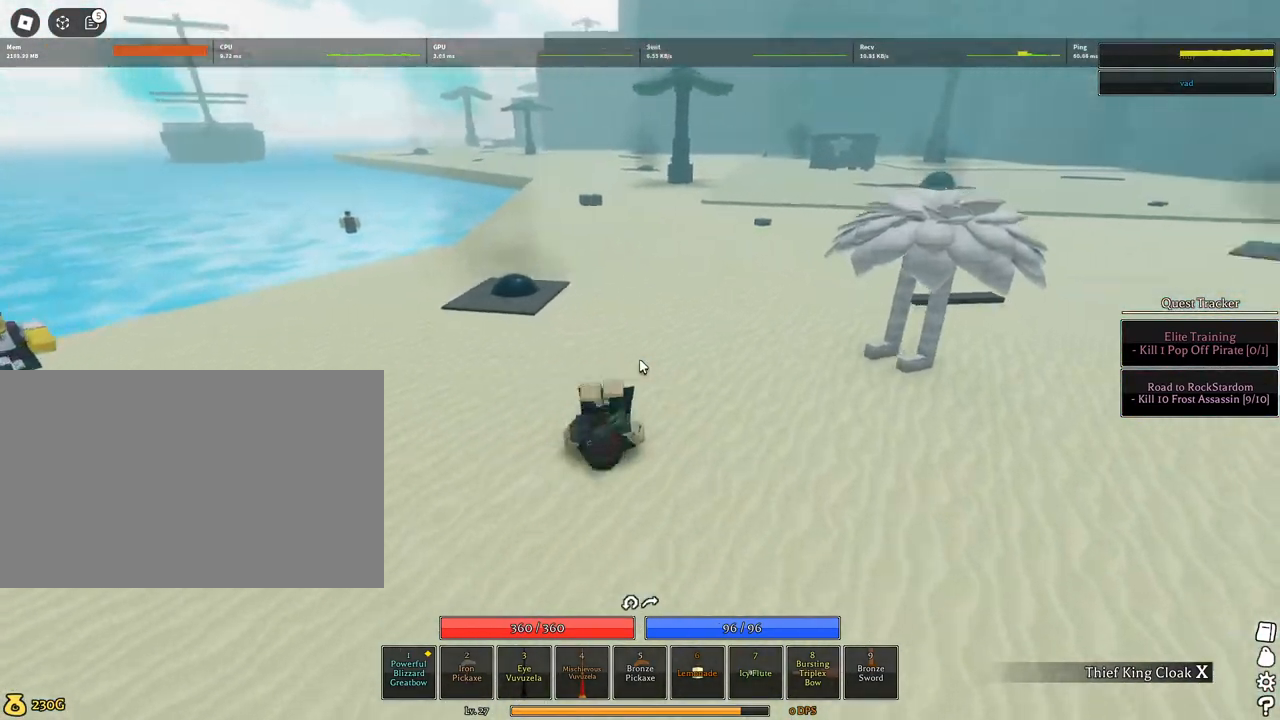
Gameplay with keyboard and mouse; each line is a JSON object with the keys and mouse buttons held at the frame after it. "events" lists presses ("down") and releases ("up") of "1", "2", "3", "4", "5", "a", "alt", "c", "caps_lock", "ctrl", "d", "e", "f", "g", "q", "r", "s", "shift", "space", "t", "tab", "v", "w", "x", "z", "mouse_left", "mouse_wheel" and "mouse_right" between this image and that frame as [ms after this image, input, new state], when the widget could be followed in between. "mouse_left", "mouse_wheel", "mouse_right" = the "left", "wheel", "right" buttons of the "mouse" list. No other keys are recorded. "wheel" means that the mouse wheel is clicked or scrolled. Not read: mouse_move.
{"keys": ["d", "space", "w"], "mouse": [], "events": [[434, "space", "down"]]}
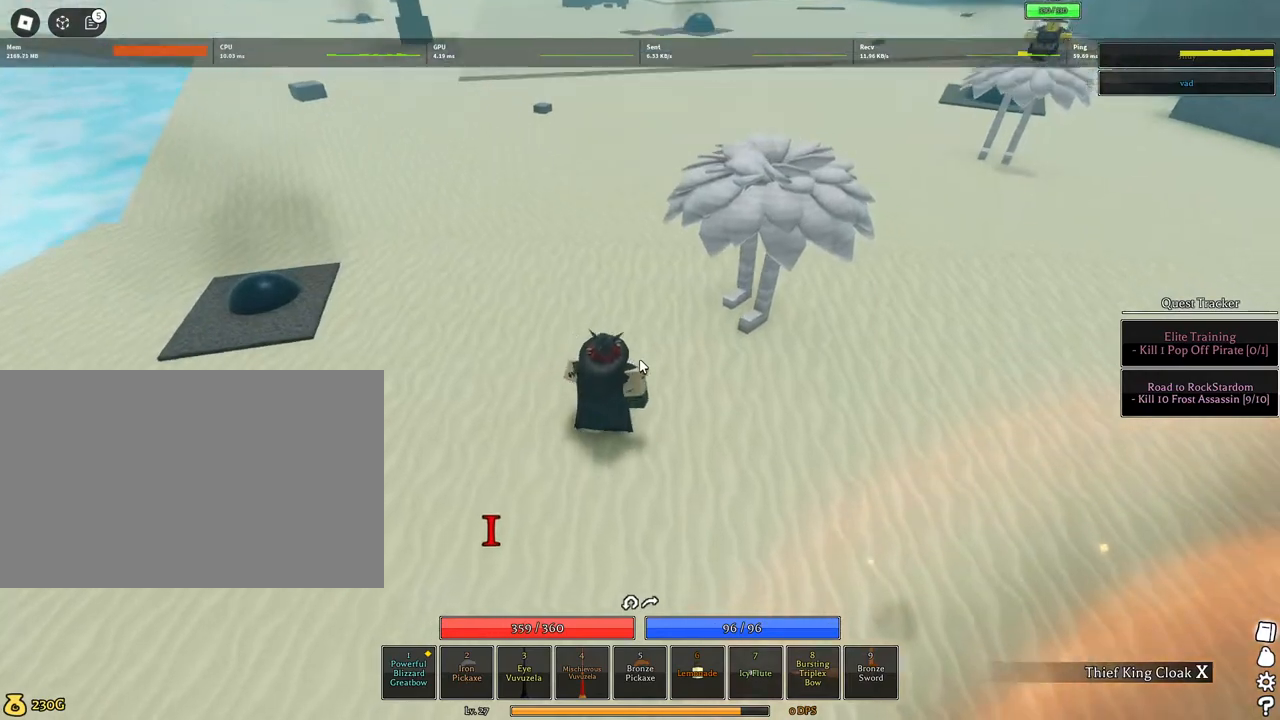
{"keys": ["w"], "mouse": [], "events": [[117, "space", "up"], [350, "space", "down"], [450, "d", "up"], [484, "space", "up"]]}
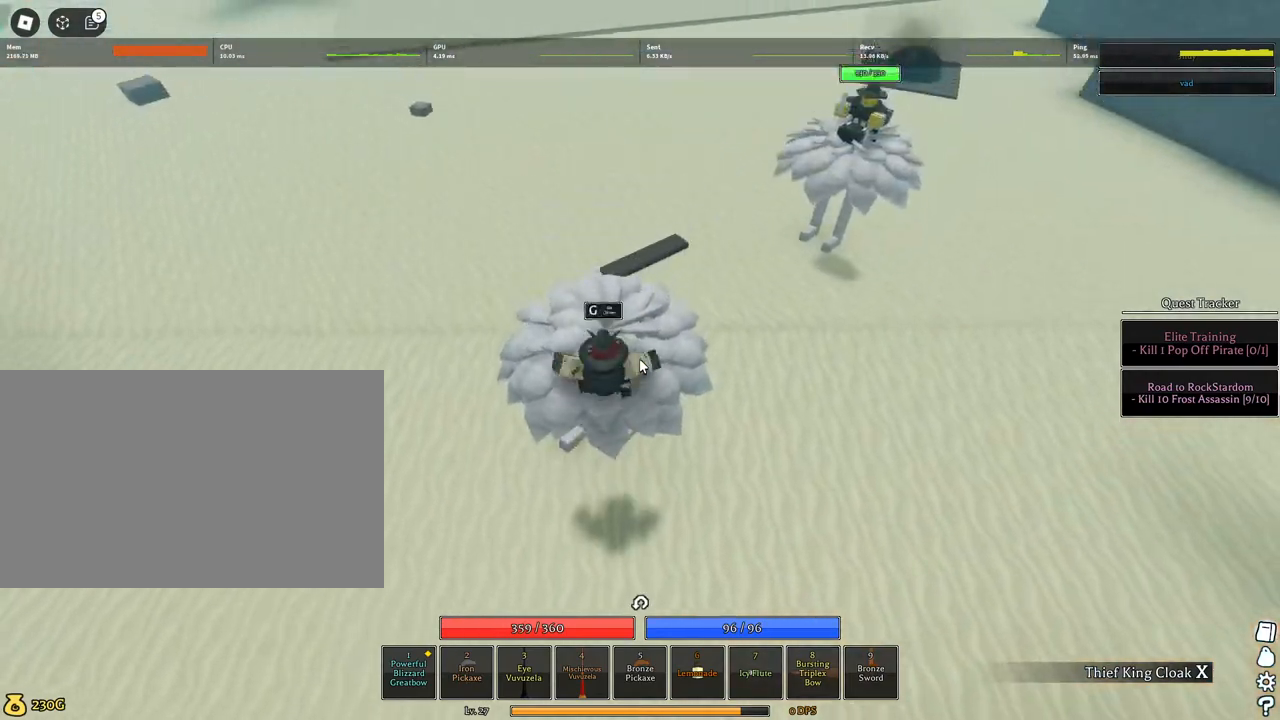
{"keys": ["w"], "mouse": [], "events": [[84, "g", "down"], [184, "g", "up"]]}
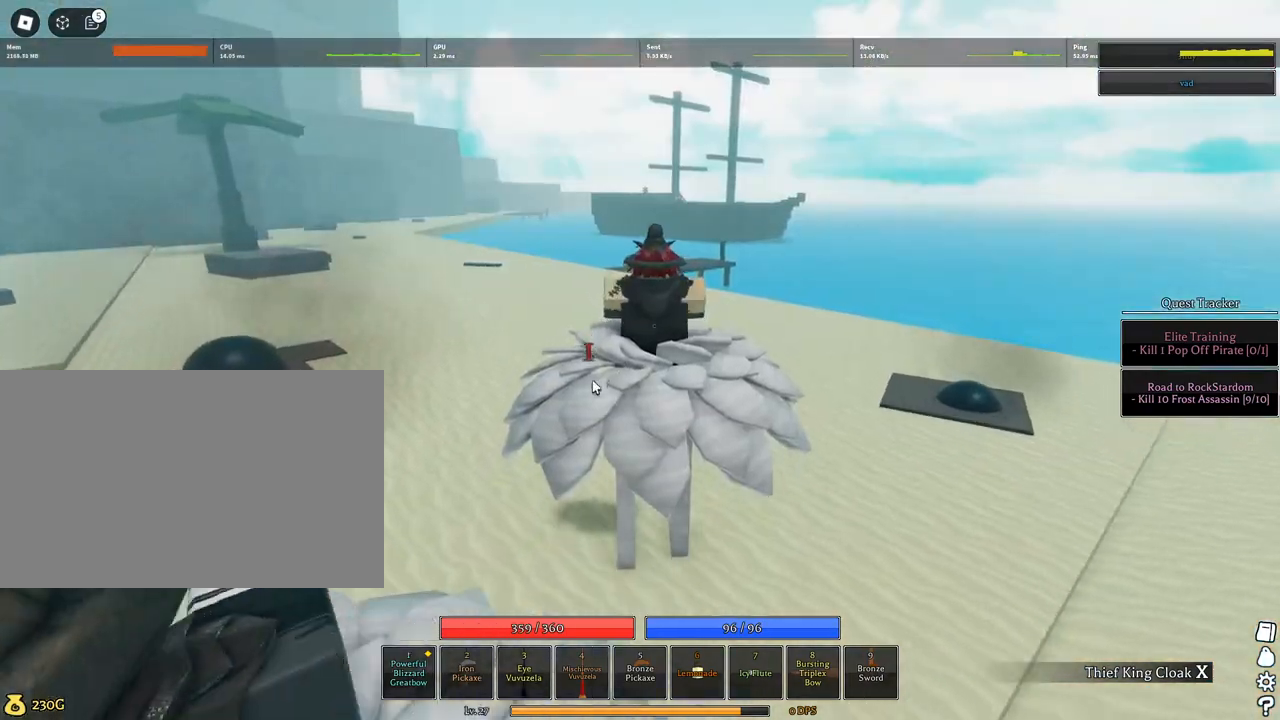
{"keys": ["w"], "mouse": [], "events": [[234, "a", "down"], [384, "a", "up"]]}
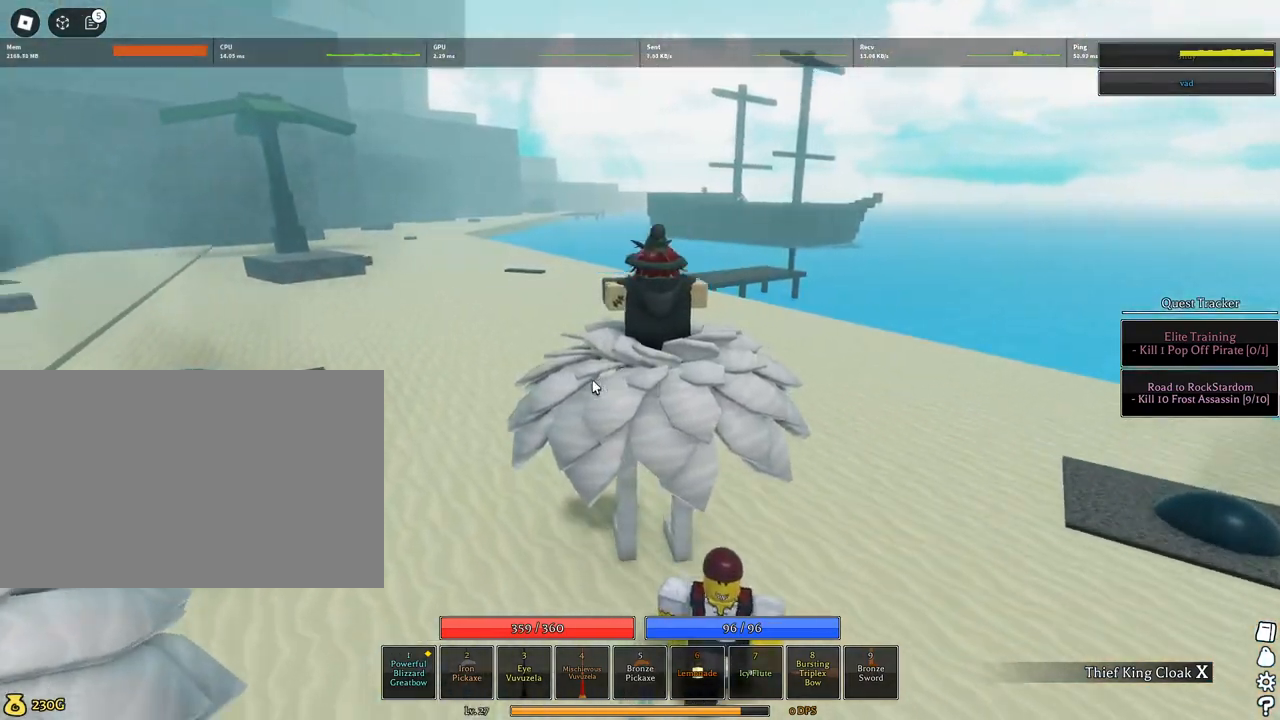
{"keys": ["q", "w"], "mouse": [], "events": [[267, "q", "down"], [350, "q", "up"], [484, "q", "down"]]}
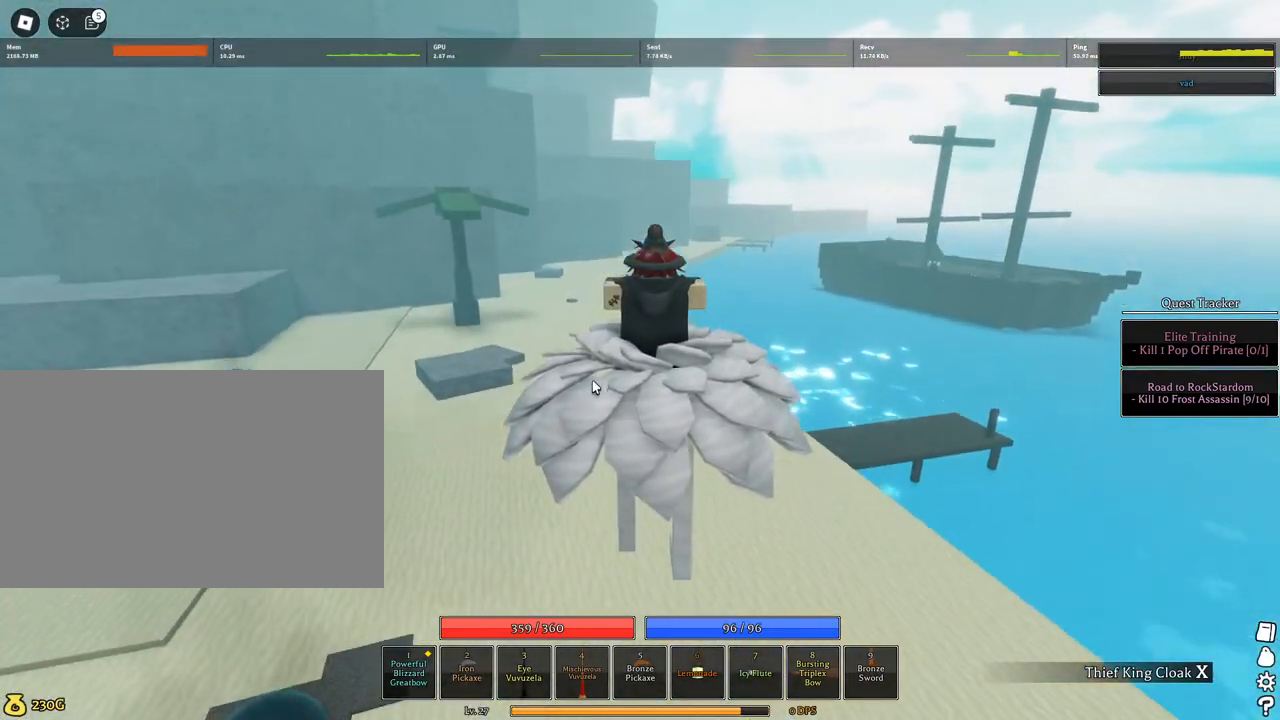
{"keys": ["w"], "mouse": [], "events": [[134, "q", "up"]]}
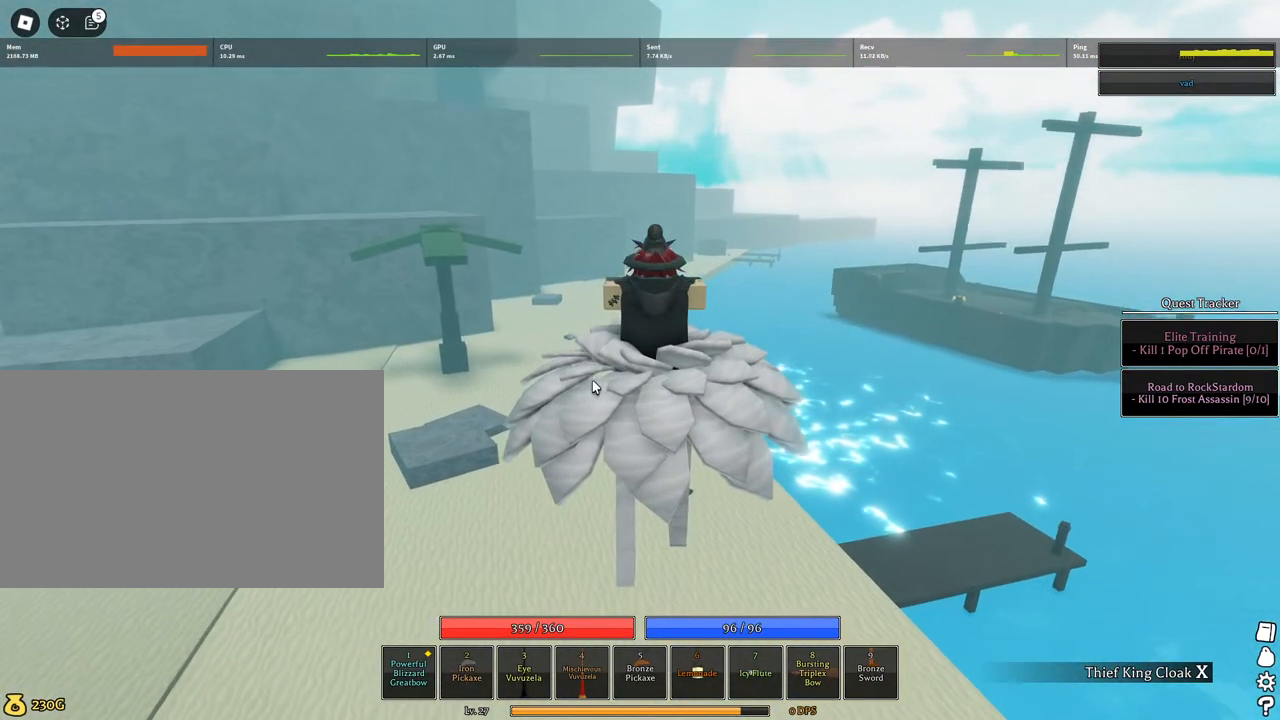
{"keys": ["w"], "mouse": [], "events": []}
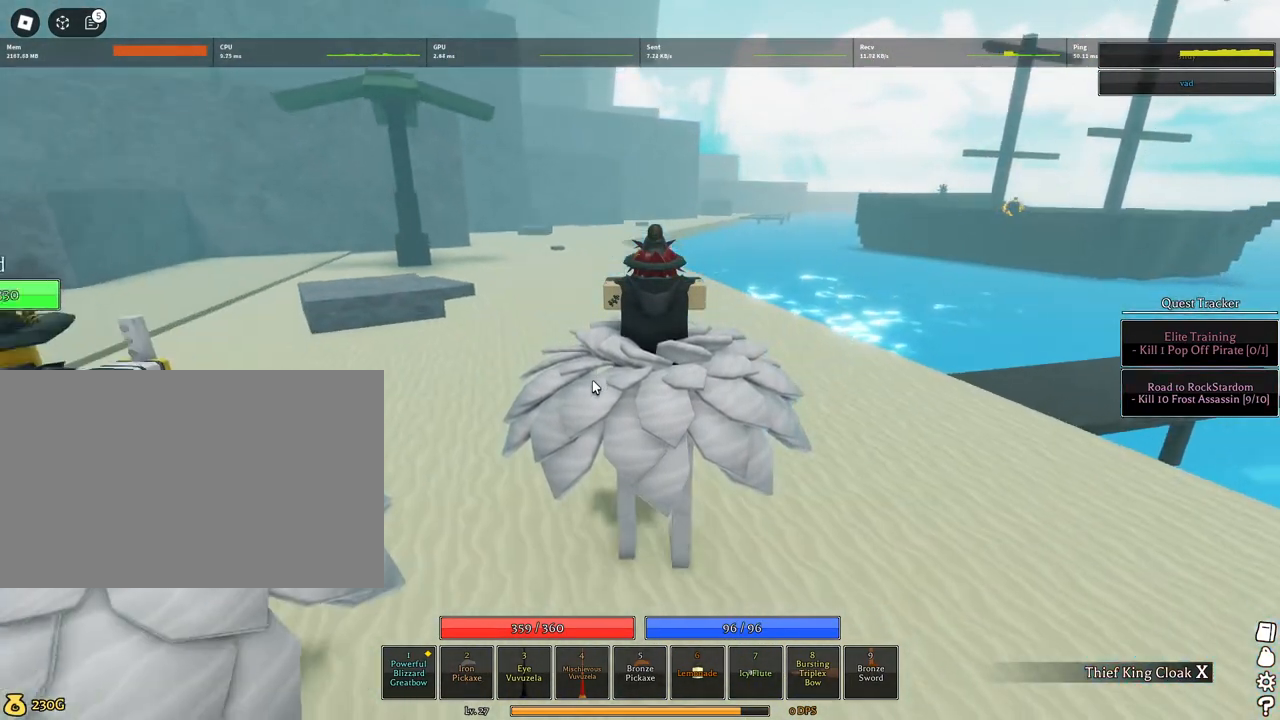
{"keys": ["w"], "mouse": [], "events": []}
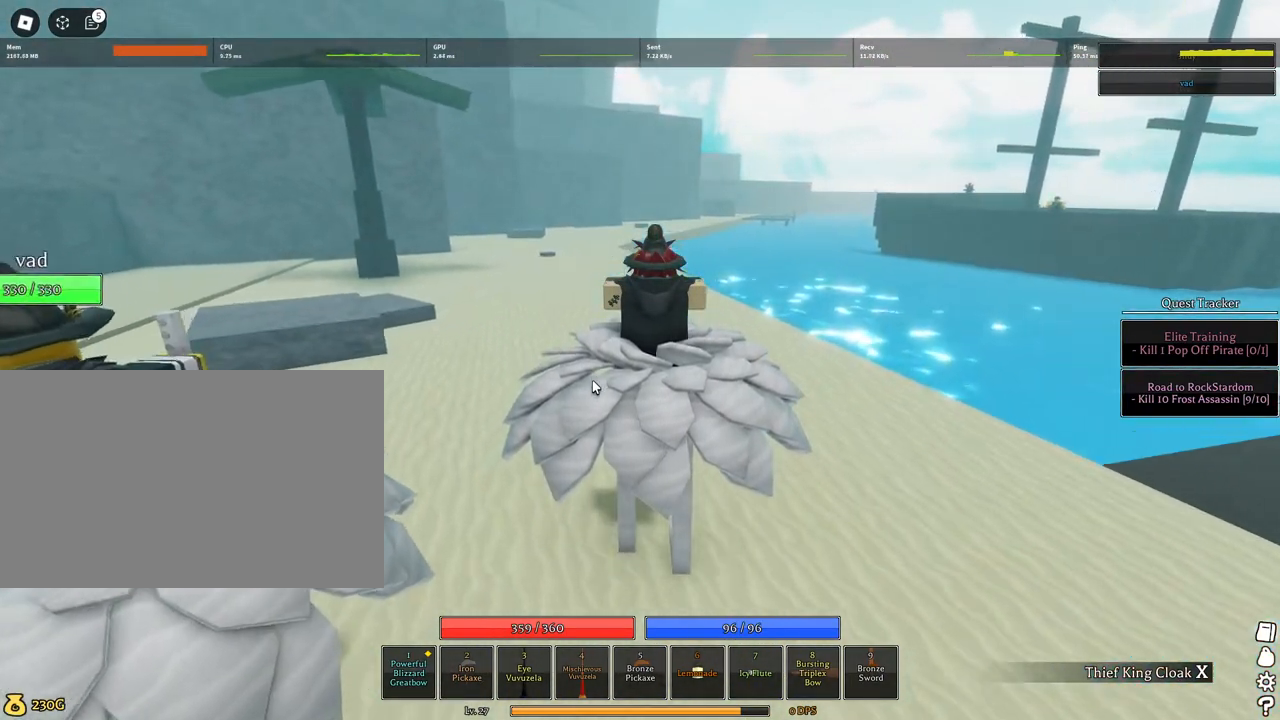
{"keys": ["w"], "mouse": [], "events": []}
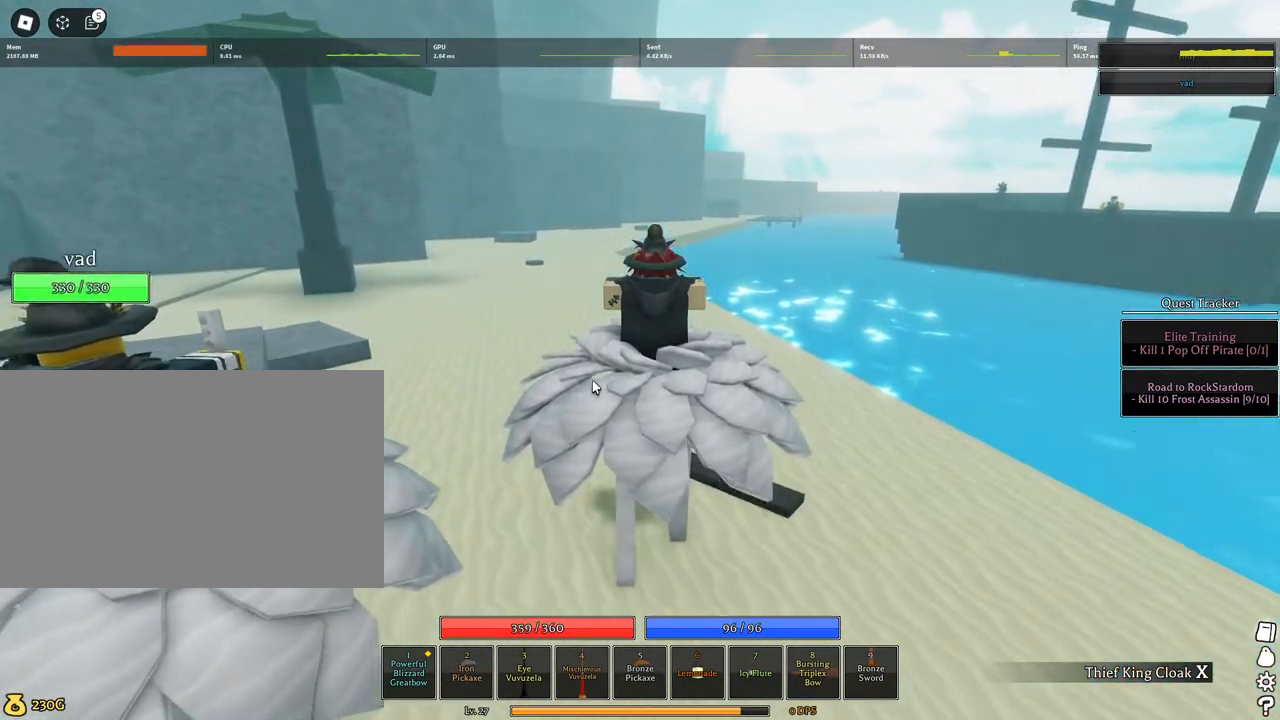
{"keys": ["w"], "mouse": [], "events": []}
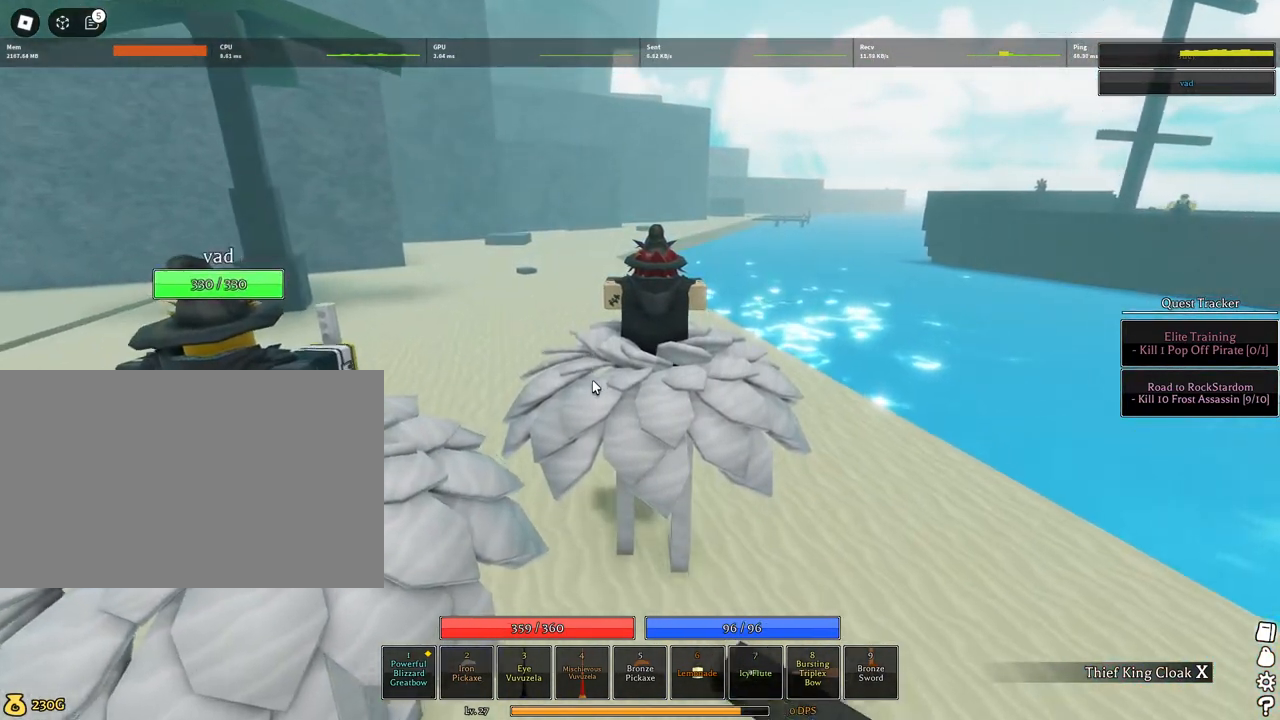
{"keys": ["w"], "mouse": [], "events": [[400, "q", "down"], [434, "q", "up"]]}
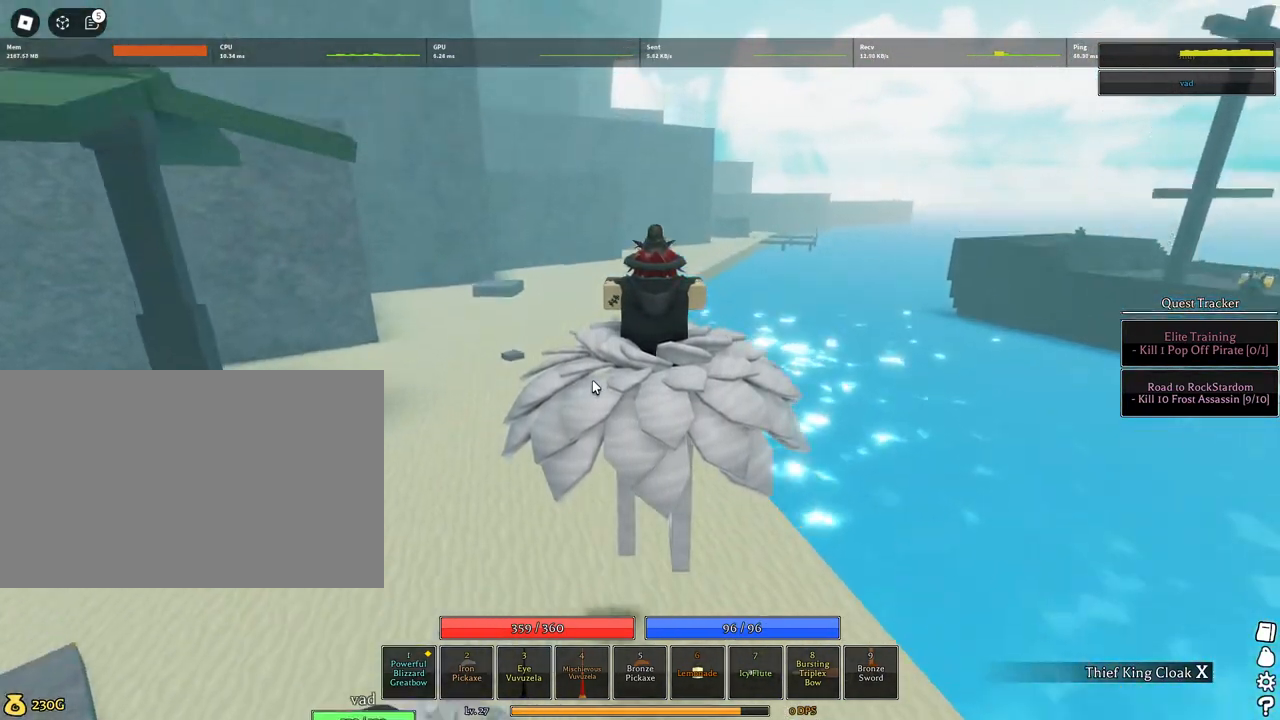
{"keys": ["w"], "mouse": [], "events": [[84, "q", "down"], [267, "q", "up"]]}
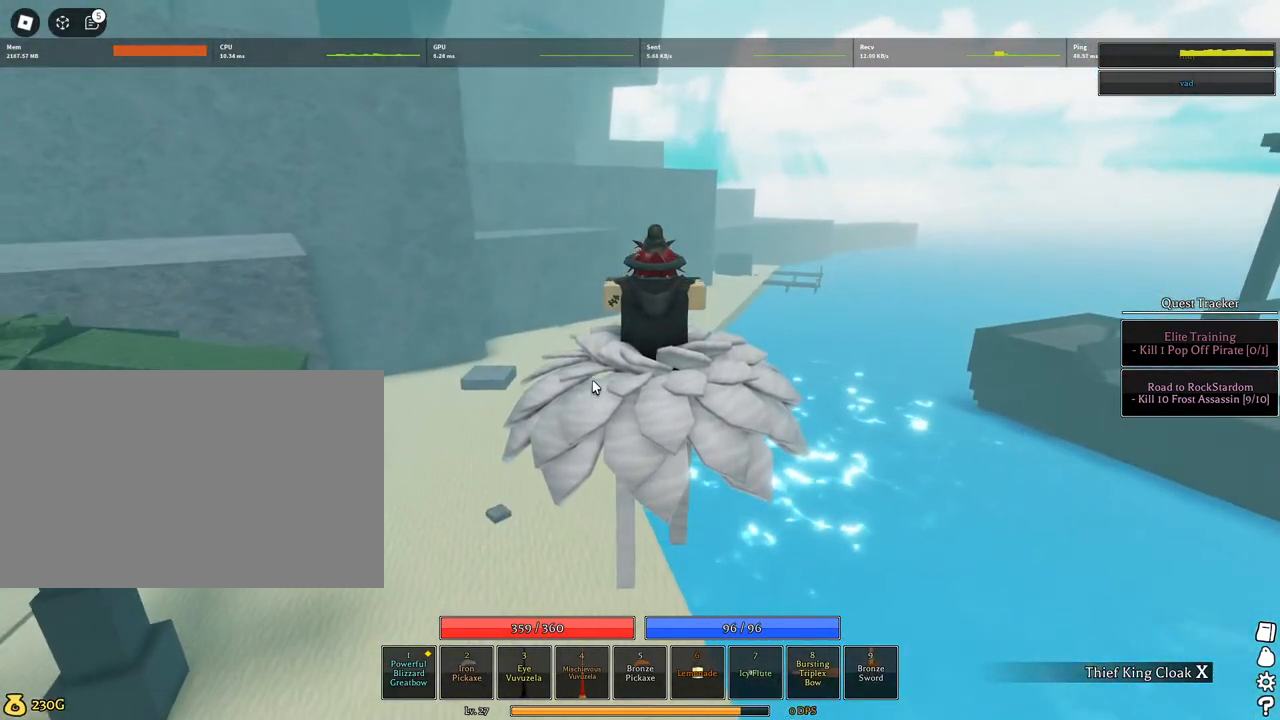
{"keys": ["w"], "mouse": [], "events": []}
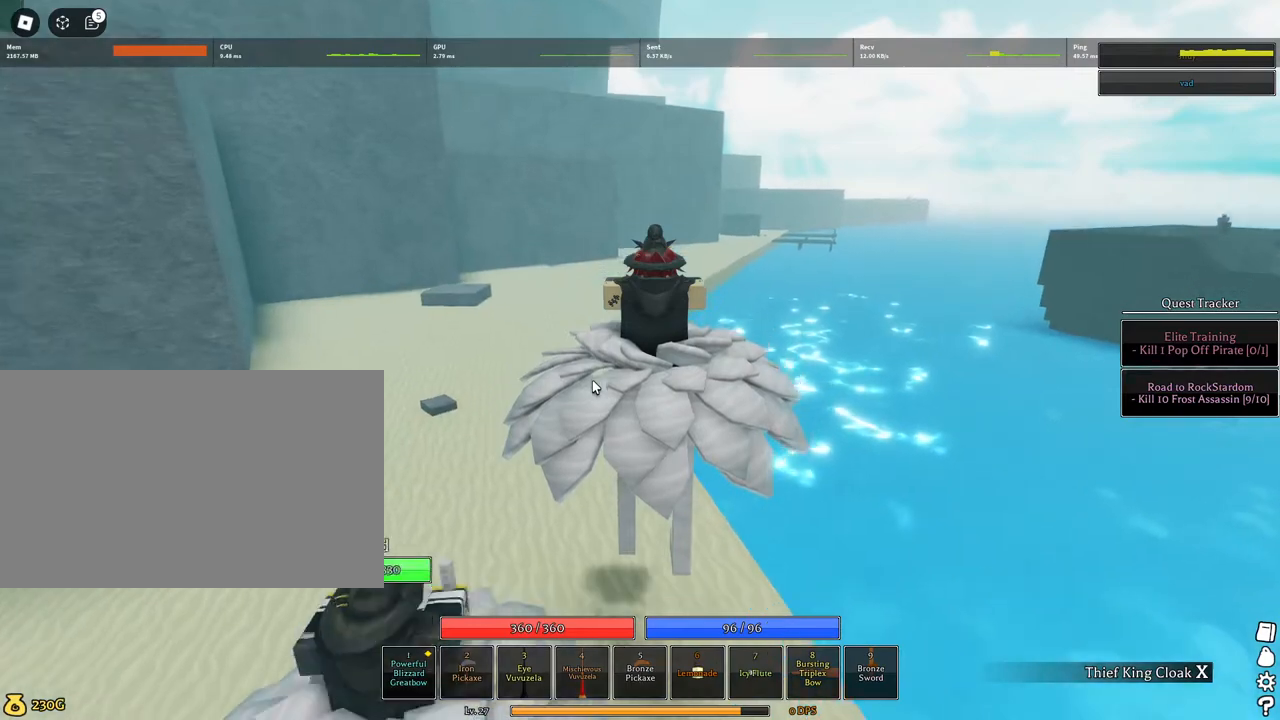
{"keys": ["w"], "mouse": [], "events": []}
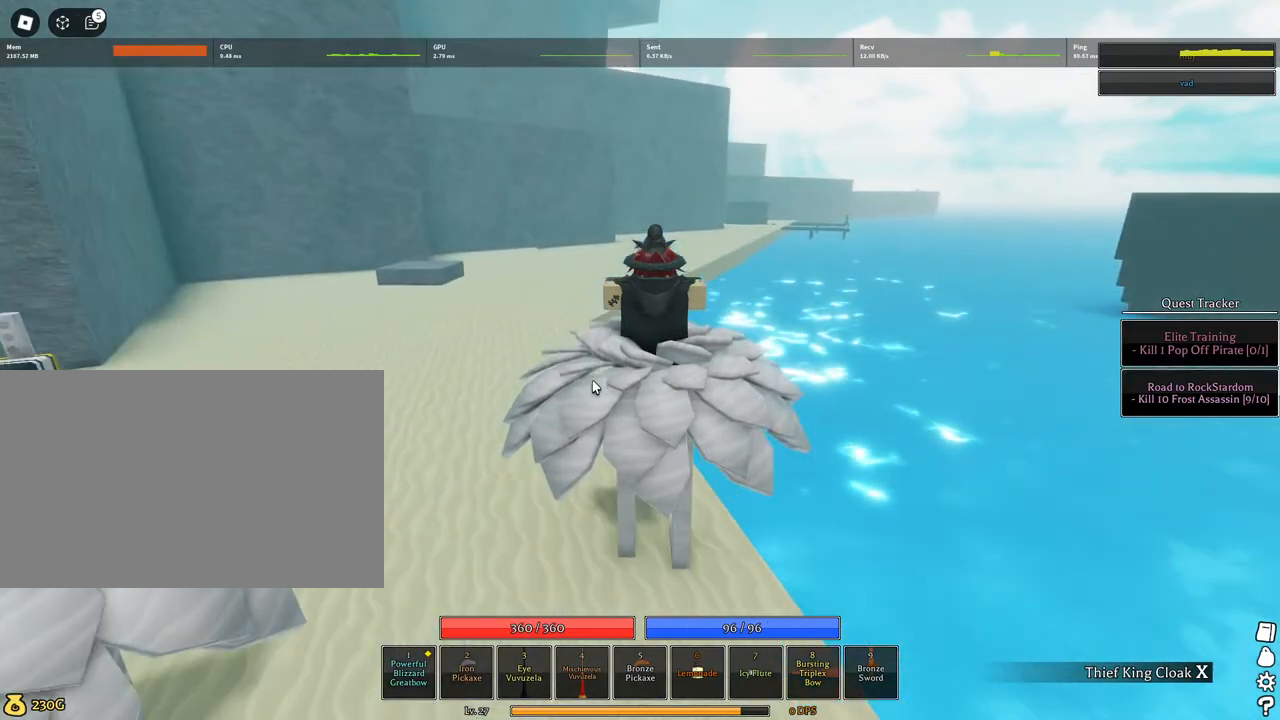
{"keys": ["q", "w"], "mouse": [], "events": [[134, "q", "down"], [184, "q", "up"], [267, "q", "down"]]}
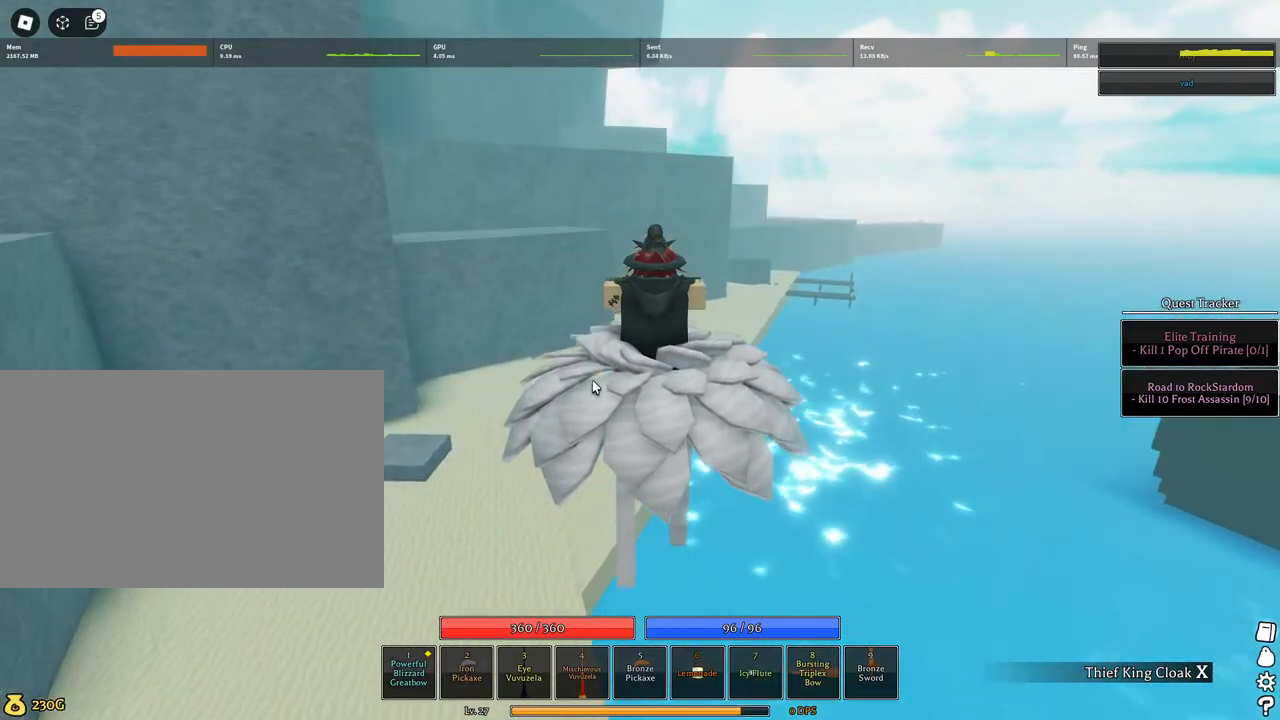
{"keys": ["w"], "mouse": [], "events": [[17, "q", "up"]]}
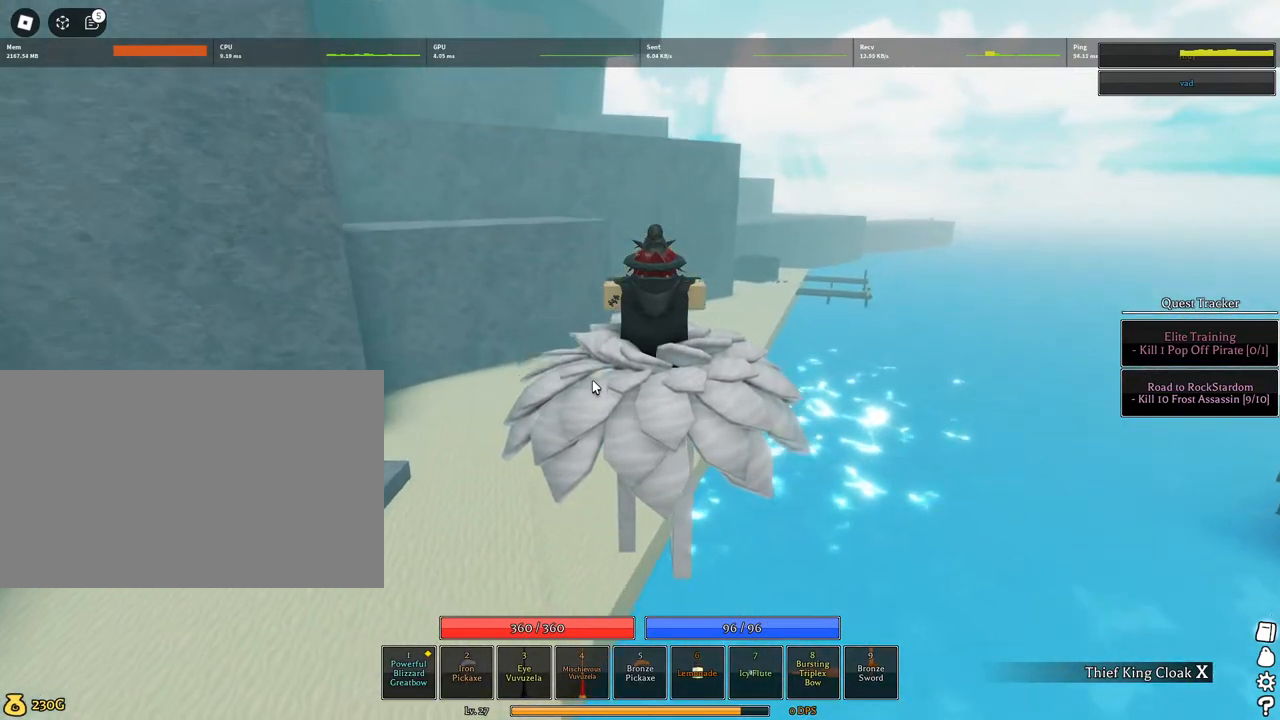
{"keys": ["q", "w"], "mouse": [], "events": [[117, "q", "down"], [217, "q", "up"], [250, "q", "down"], [350, "q", "up"], [434, "q", "down"]]}
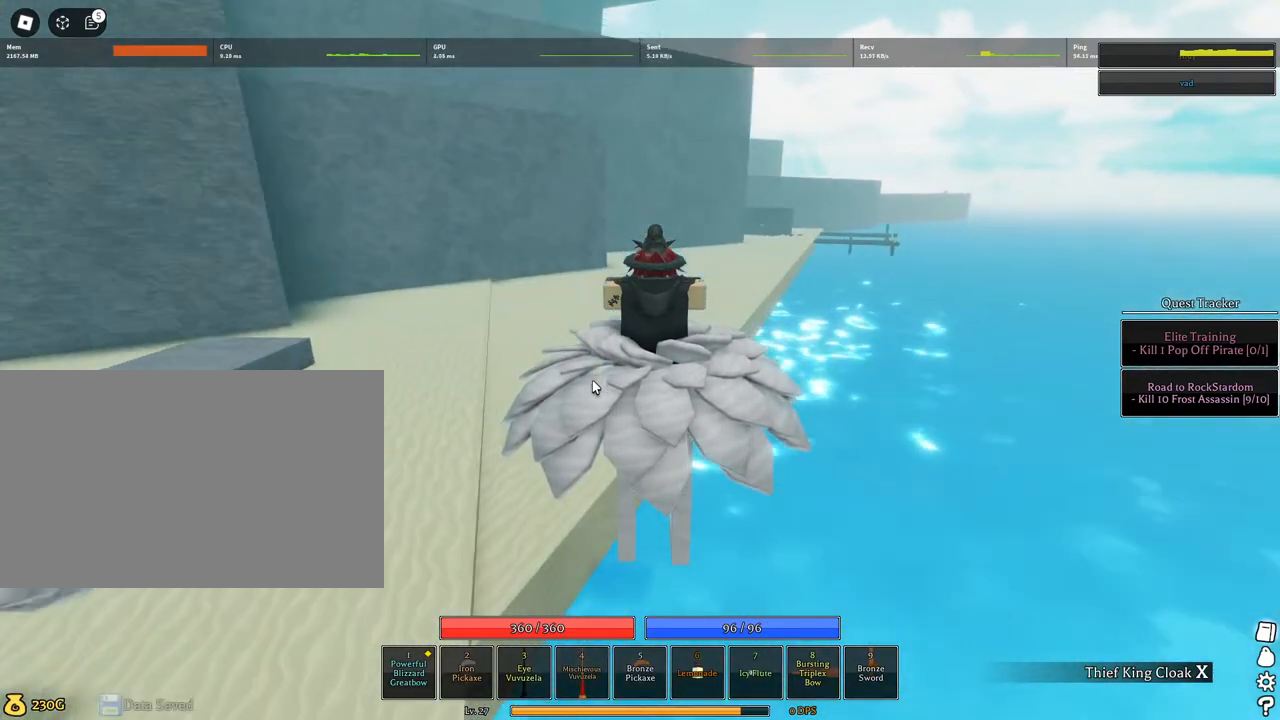
{"keys": ["w"], "mouse": [], "events": [[34, "q", "up"], [134, "q", "down"], [217, "q", "up"], [367, "d", "down"], [500, "d", "up"]]}
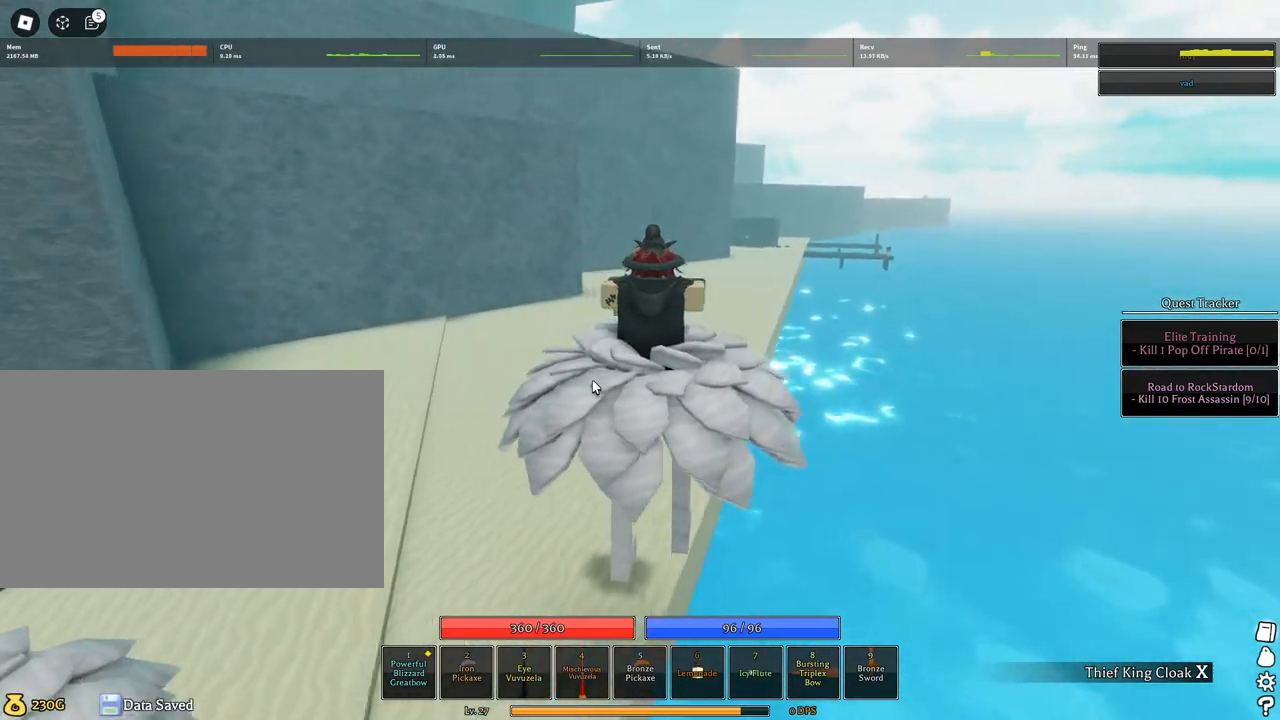
{"keys": ["w"], "mouse": [], "events": [[334, "q", "down"], [384, "q", "up"]]}
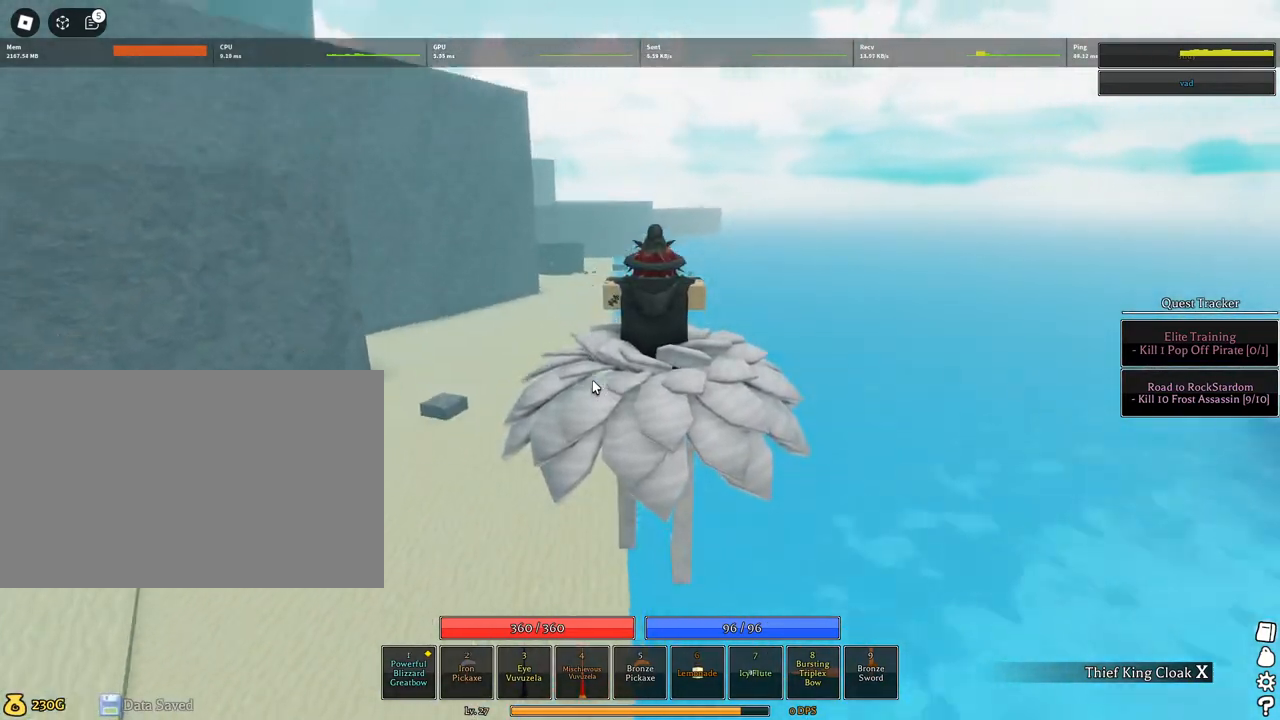
{"keys": ["w"], "mouse": [], "events": [[17, "q", "down"], [267, "q", "up"]]}
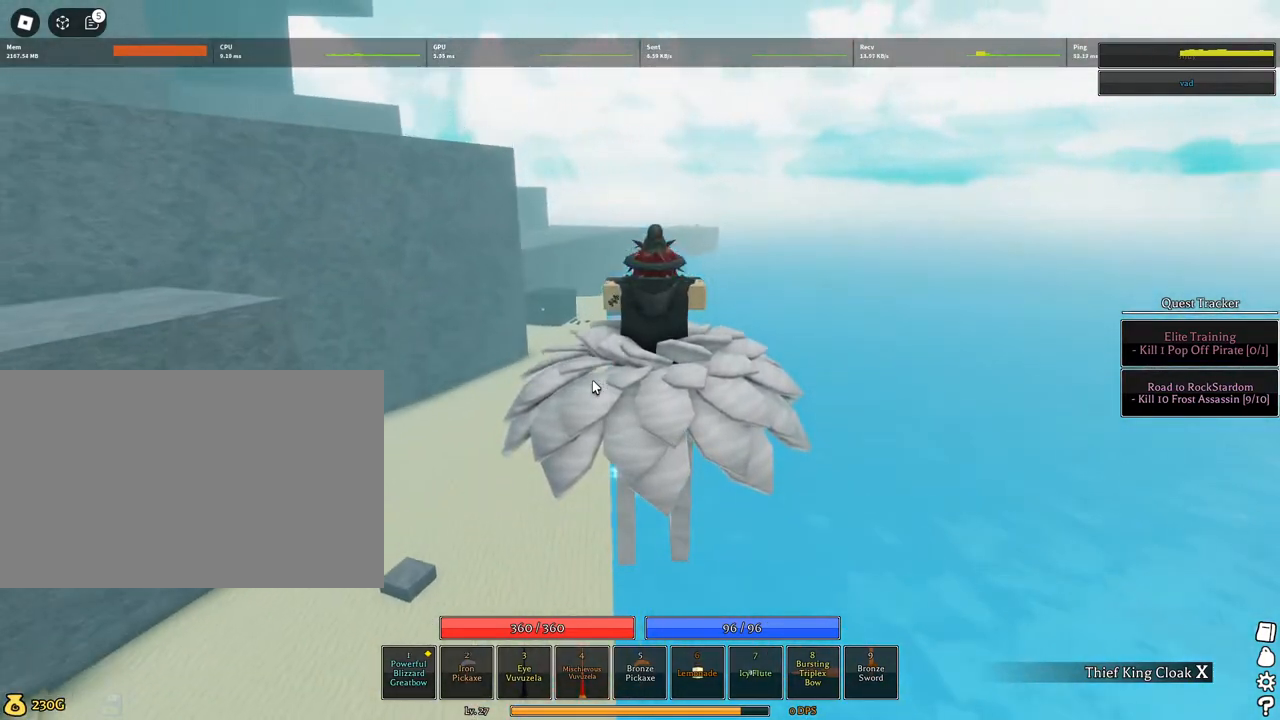
{"keys": ["w"], "mouse": [], "events": [[84, "q", "down"], [134, "q", "up"], [367, "a", "down"], [367, "q", "down"], [450, "a", "up"], [450, "q", "up"]]}
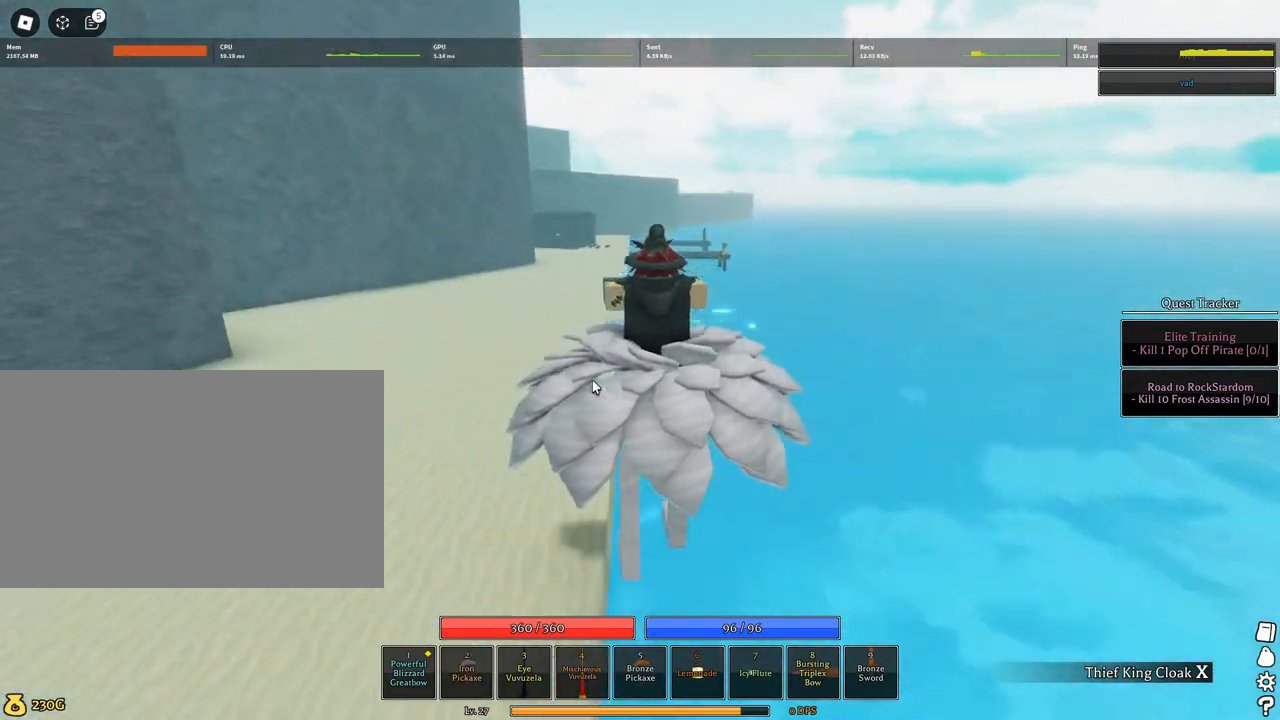
{"keys": ["w"], "mouse": [], "events": [[334, "q", "down"], [434, "q", "up"]]}
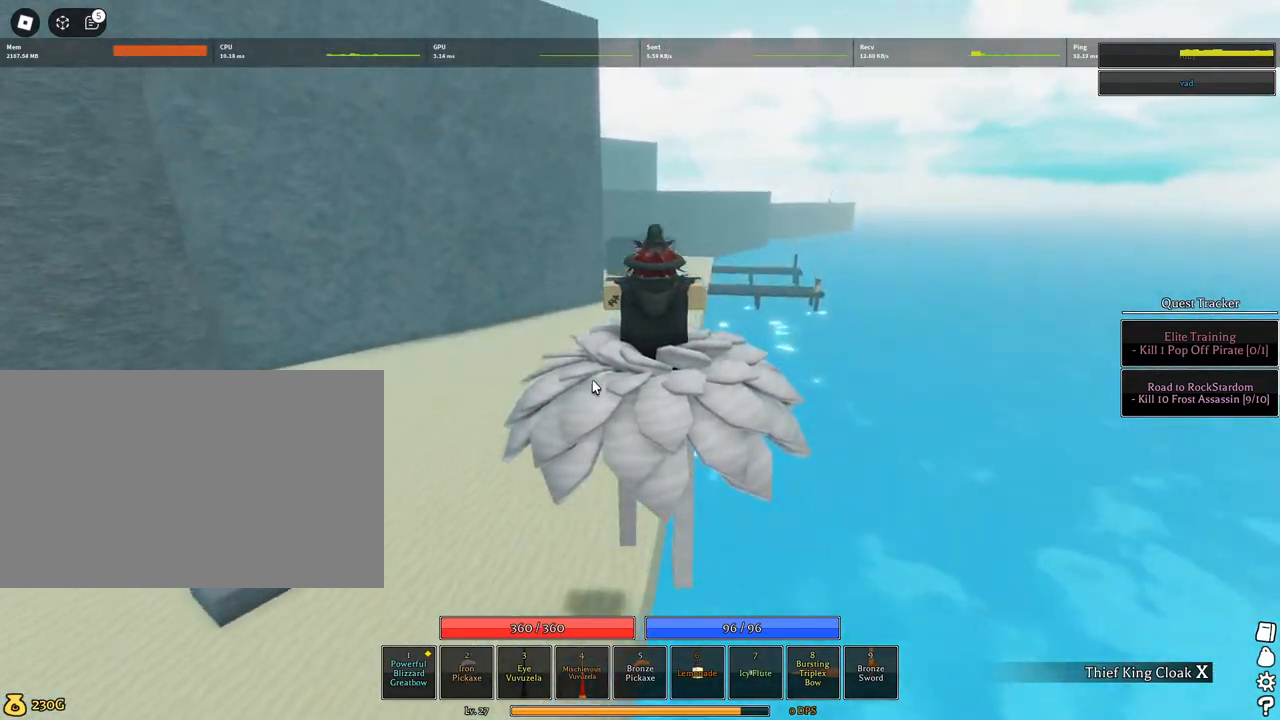
{"keys": ["w"], "mouse": [], "events": [[34, "q", "down"], [217, "q", "up"]]}
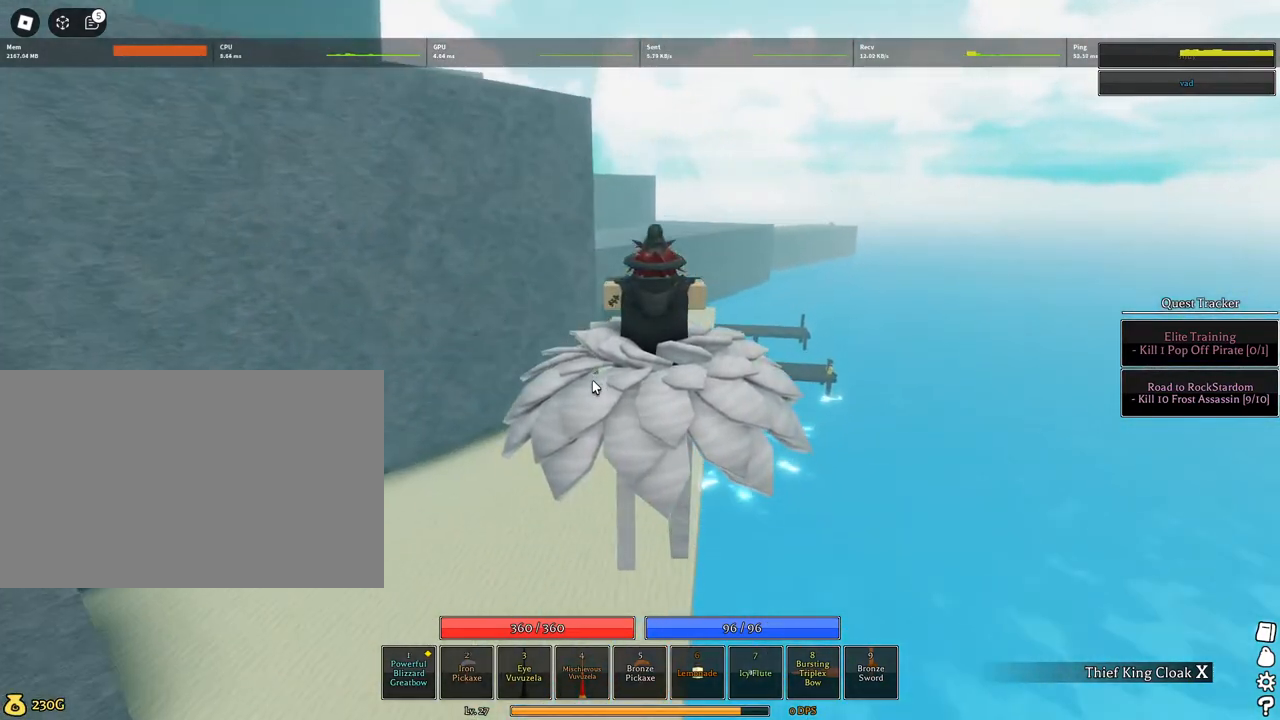
{"keys": ["w"], "mouse": [], "events": []}
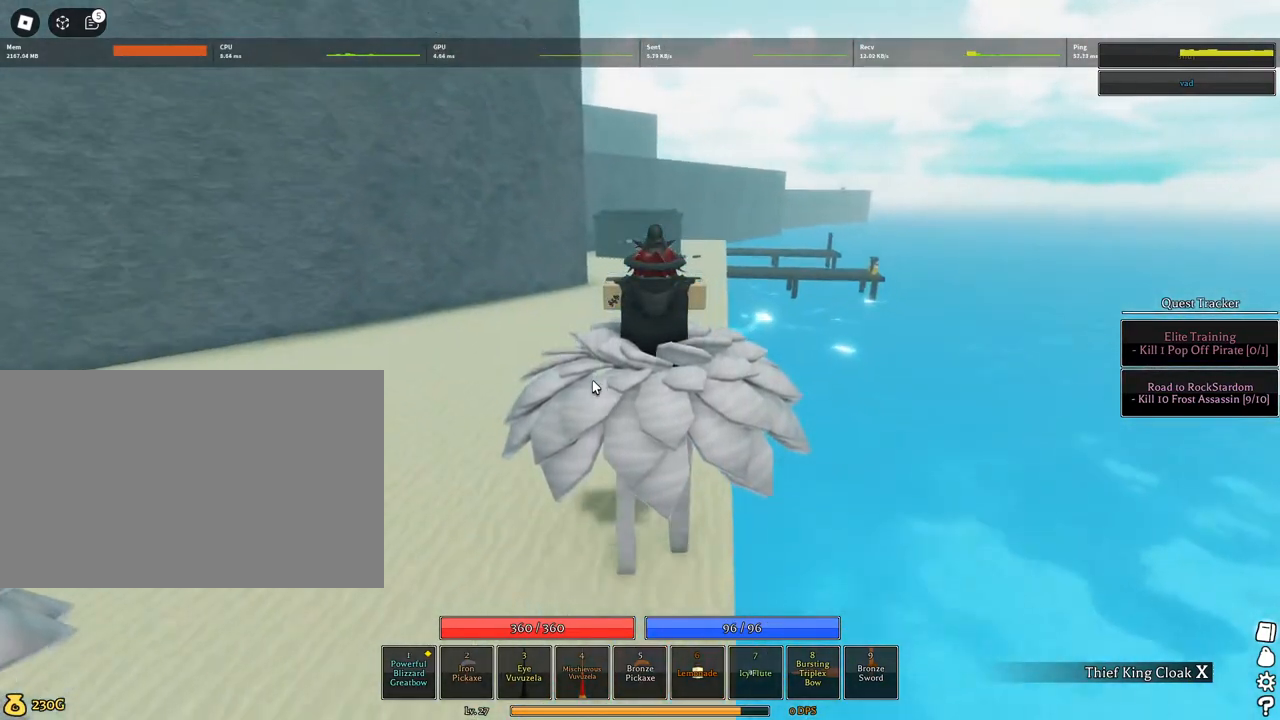
{"keys": ["w"], "mouse": [], "events": []}
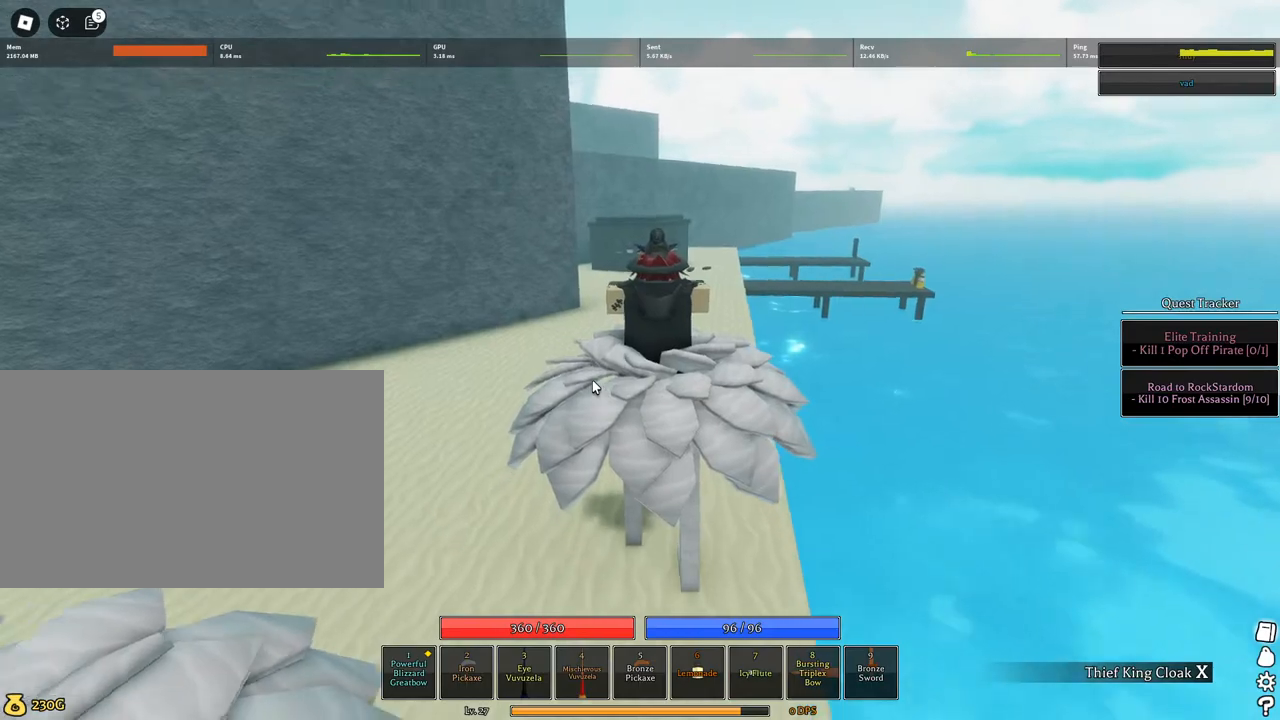
{"keys": ["w"], "mouse": [], "events": []}
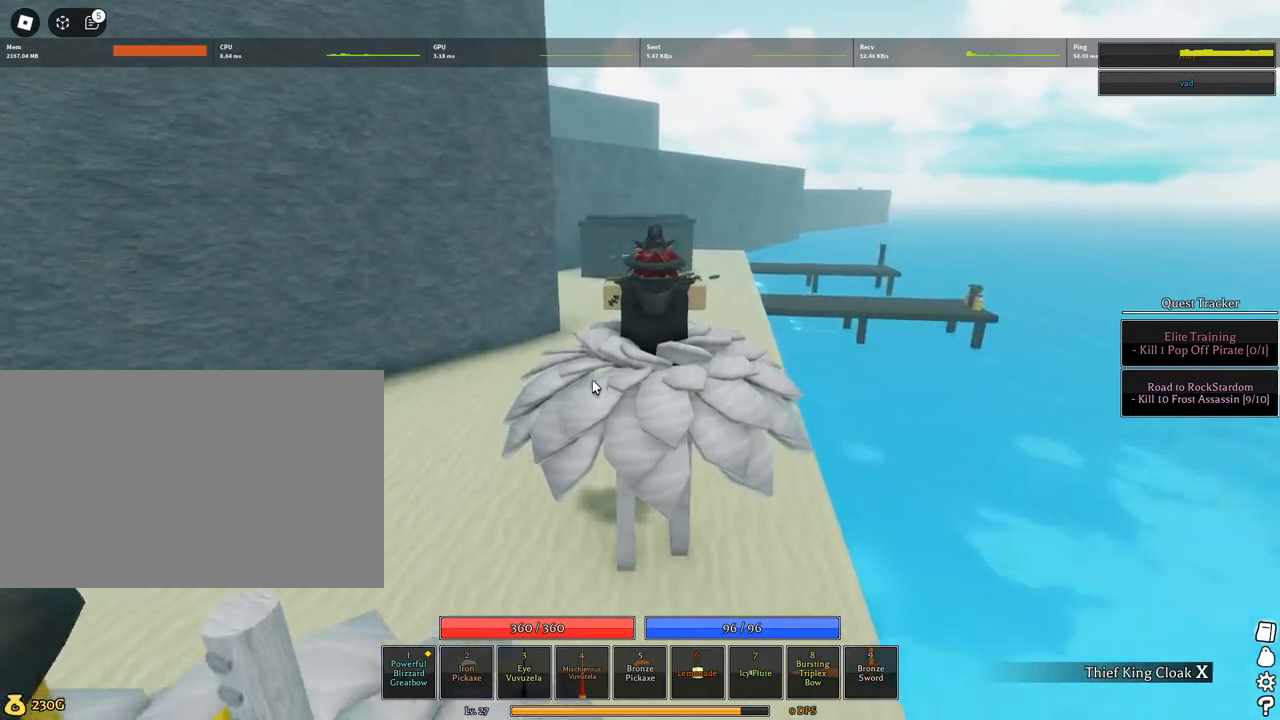
{"keys": ["w"], "mouse": [], "events": []}
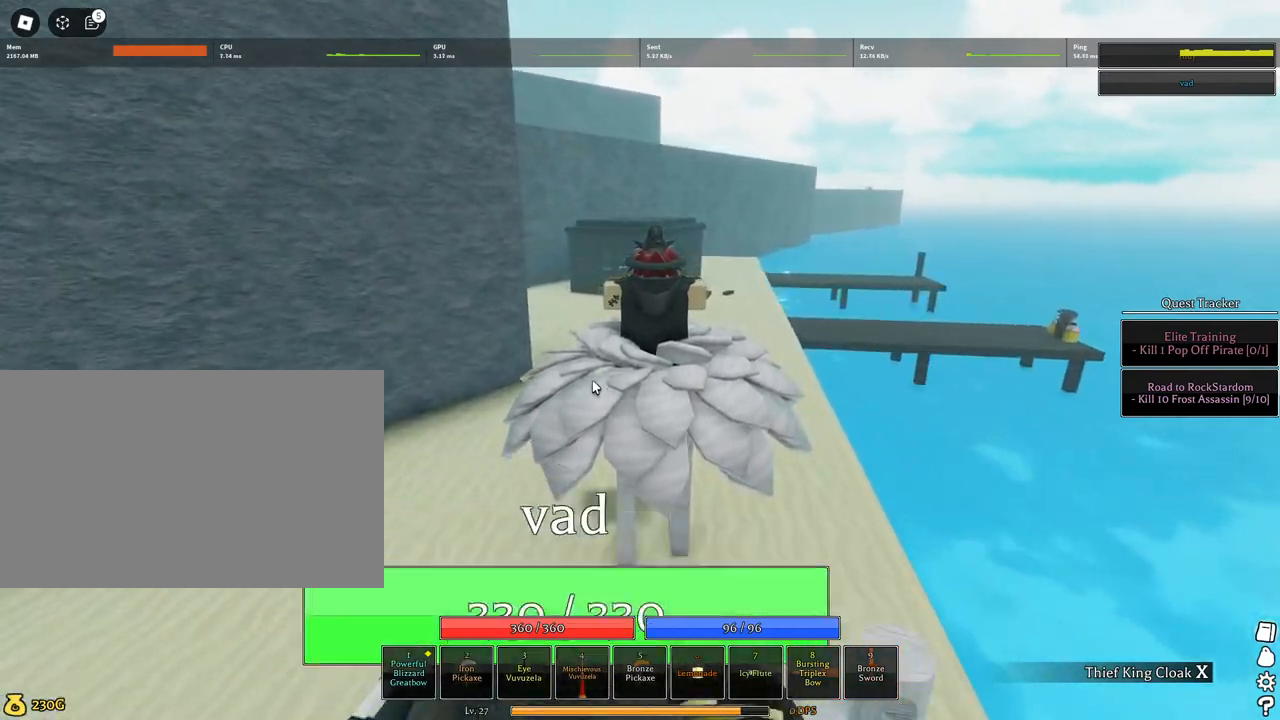
{"keys": ["w"], "mouse": [], "events": [[234, "d", "down"], [384, "d", "up"]]}
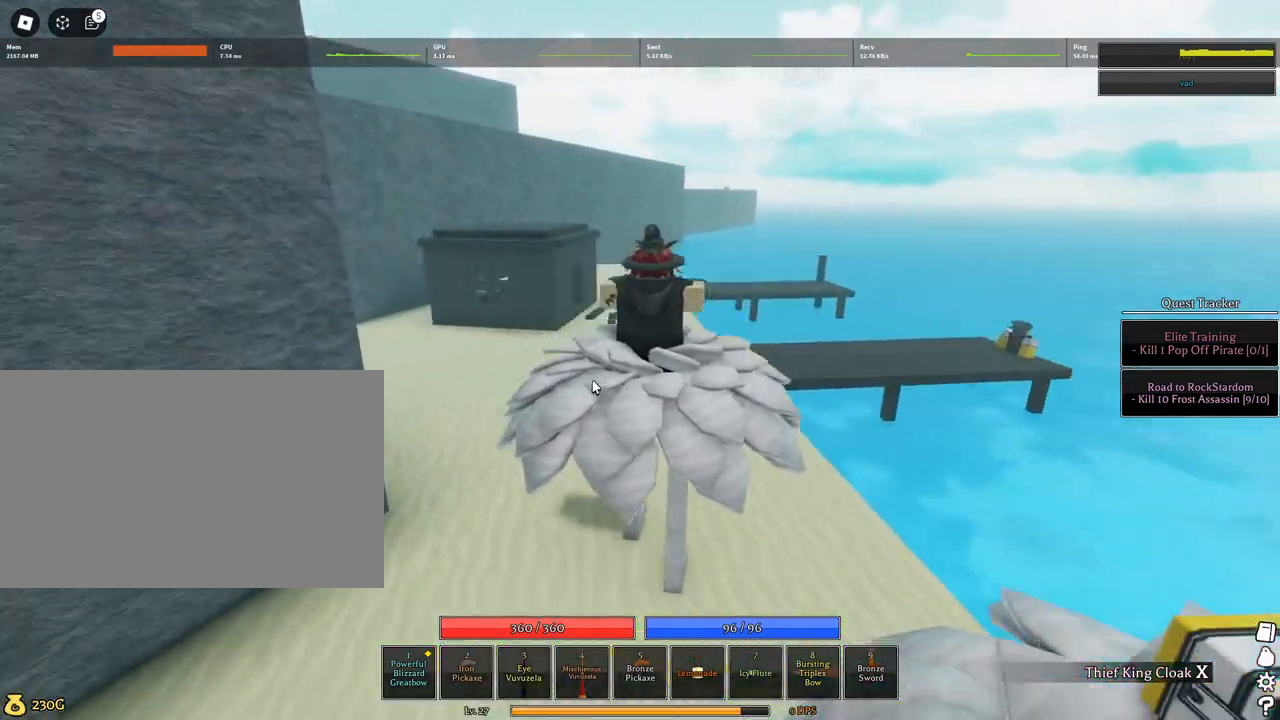
{"keys": ["w"], "mouse": [], "events": [[217, "d", "down"], [300, "d", "up"]]}
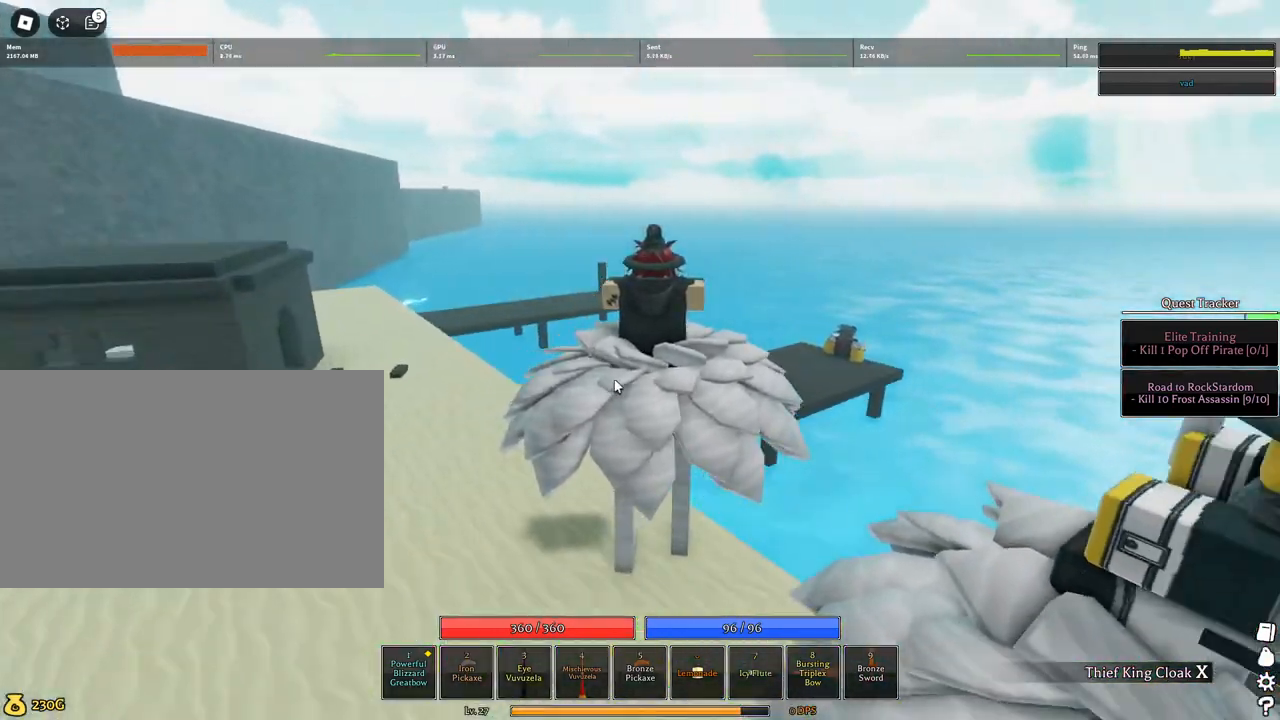
{"keys": ["w"], "mouse": ["right"], "events": [[134, "space", "down"], [184, "mouse_right", "down"], [317, "space", "up"]]}
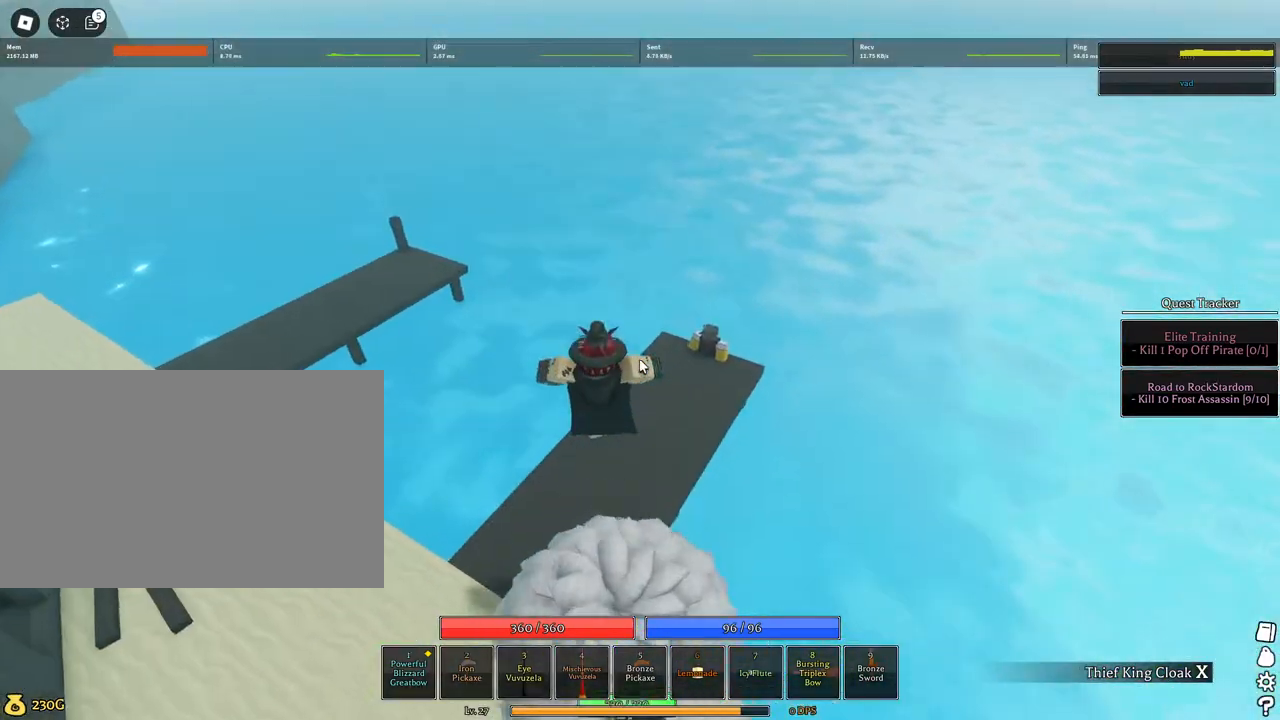
{"keys": ["w"], "mouse": [], "events": [[284, "q", "down"], [334, "mouse_right", "up"], [334, "q", "up"], [434, "q", "down"], [484, "q", "up"]]}